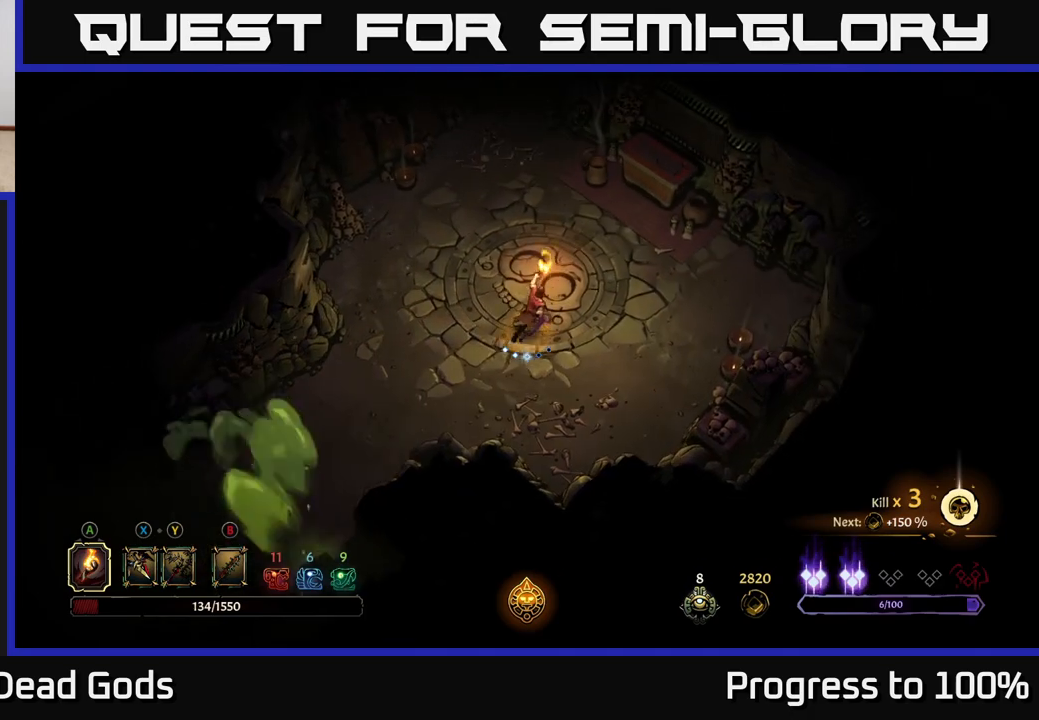
Gameplay with a controller (Xbox layout); each line is a JSON object with the inputs held at the frame after it. "events" lists button and stick changes between this image and that frame as [ms after this image, input, new state], when the widget could be followed in between.
{"buttons": [], "left_stick": "up-right", "right_stick": "center", "events": []}
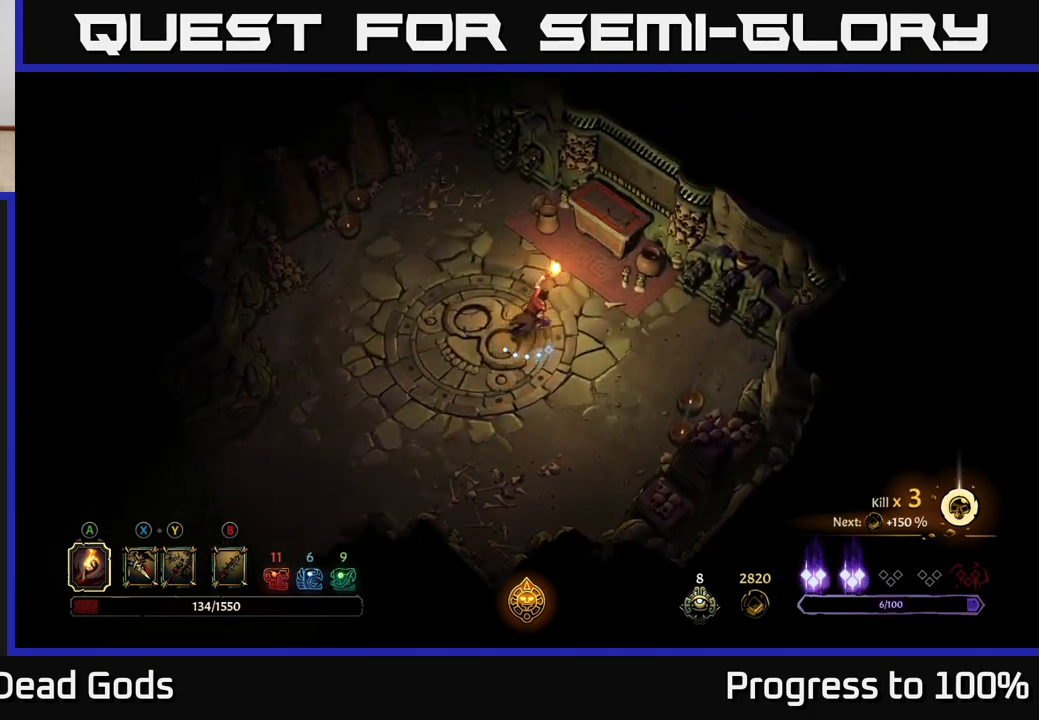
{"buttons": [], "left_stick": "up-right", "right_stick": "center", "events": [[383, "R1", "down"], [467, "R1", "up"]]}
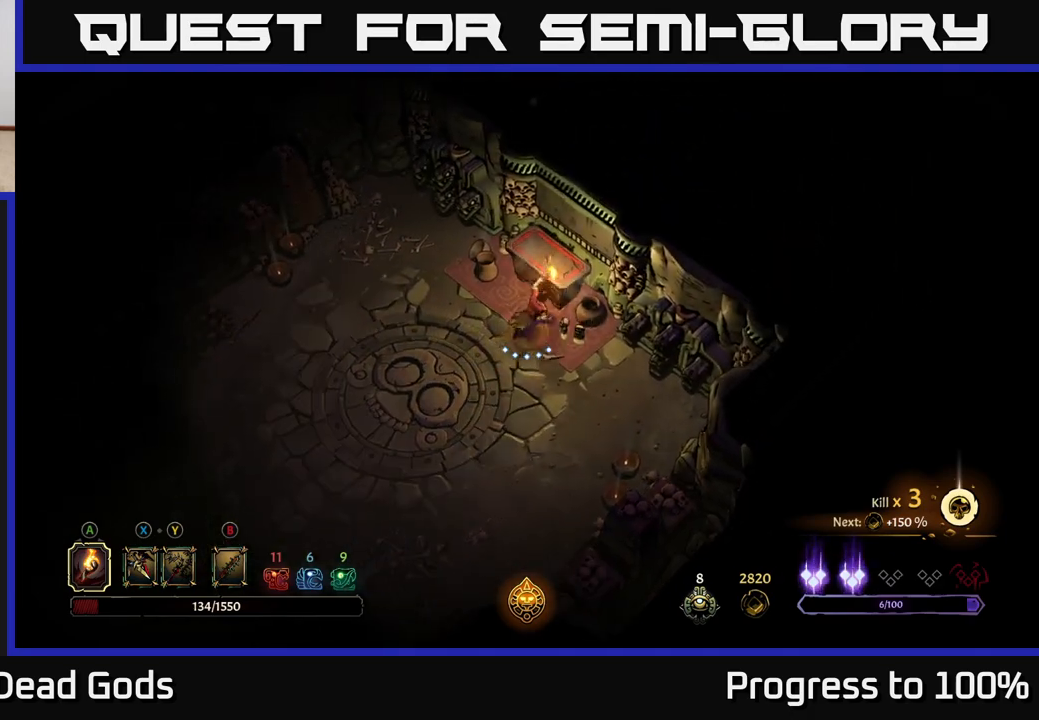
{"buttons": [], "left_stick": "left", "right_stick": "center", "events": [[33, "R1", "down"], [100, "R1", "up"], [117, "left_stick", "center"], [300, "left_stick", "left"]]}
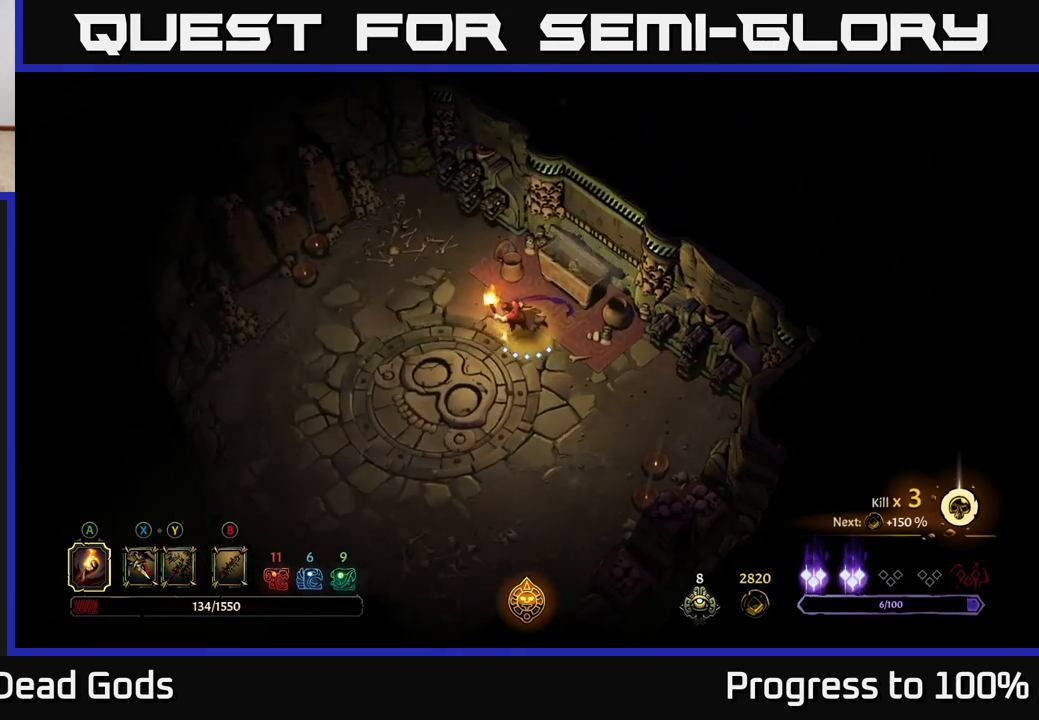
{"buttons": [], "left_stick": "right", "right_stick": "center", "events": [[117, "left_stick", "up"], [417, "left_stick", "right"]]}
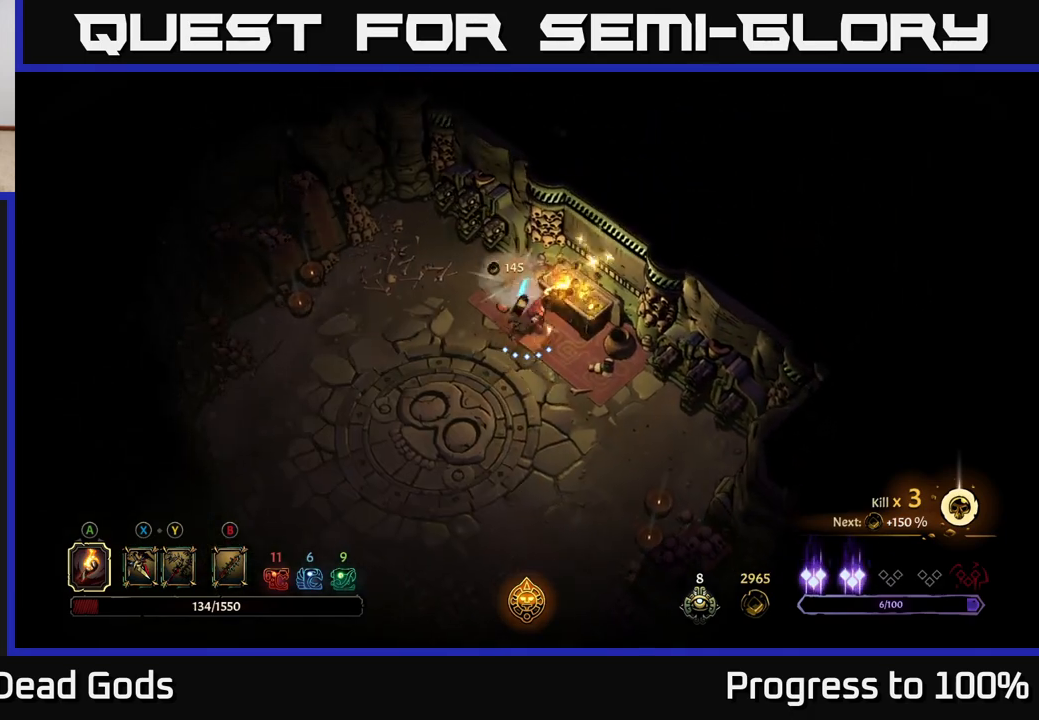
{"buttons": [], "left_stick": "down-left", "right_stick": "center", "events": [[117, "left_stick", "down"], [267, "left_stick", "left"], [317, "left_stick", "up"], [417, "left_stick", "center"], [500, "left_stick", "down-left"]]}
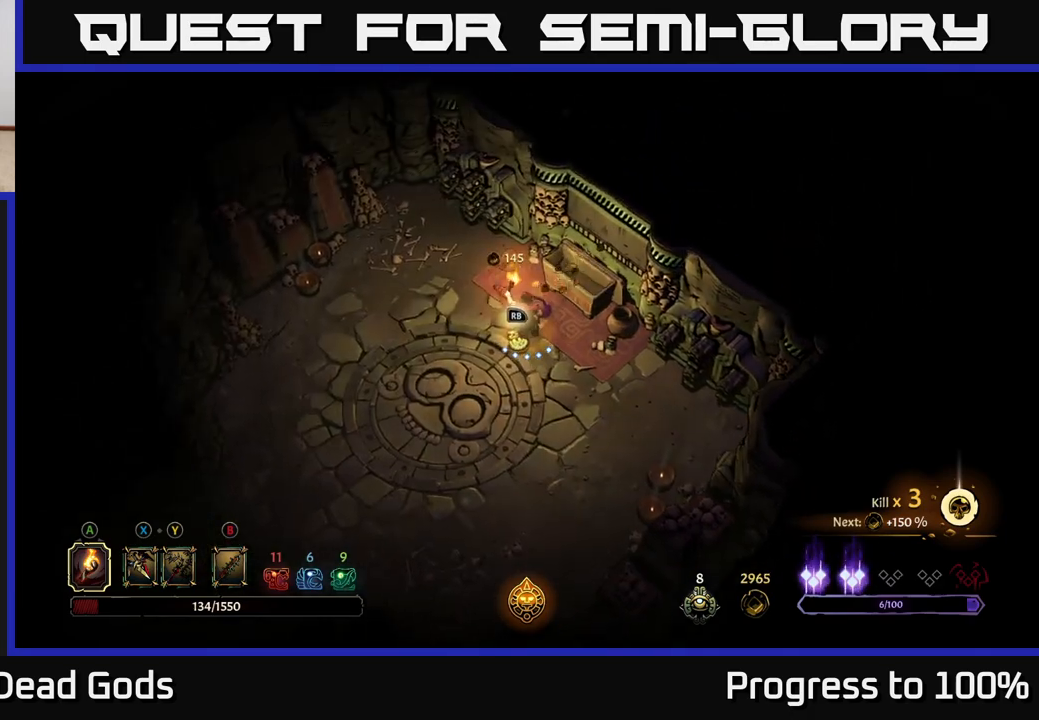
{"buttons": [], "left_stick": "center", "right_stick": "center", "events": [[100, "left_stick", "center"], [133, "R1", "down"], [200, "R1", "up"]]}
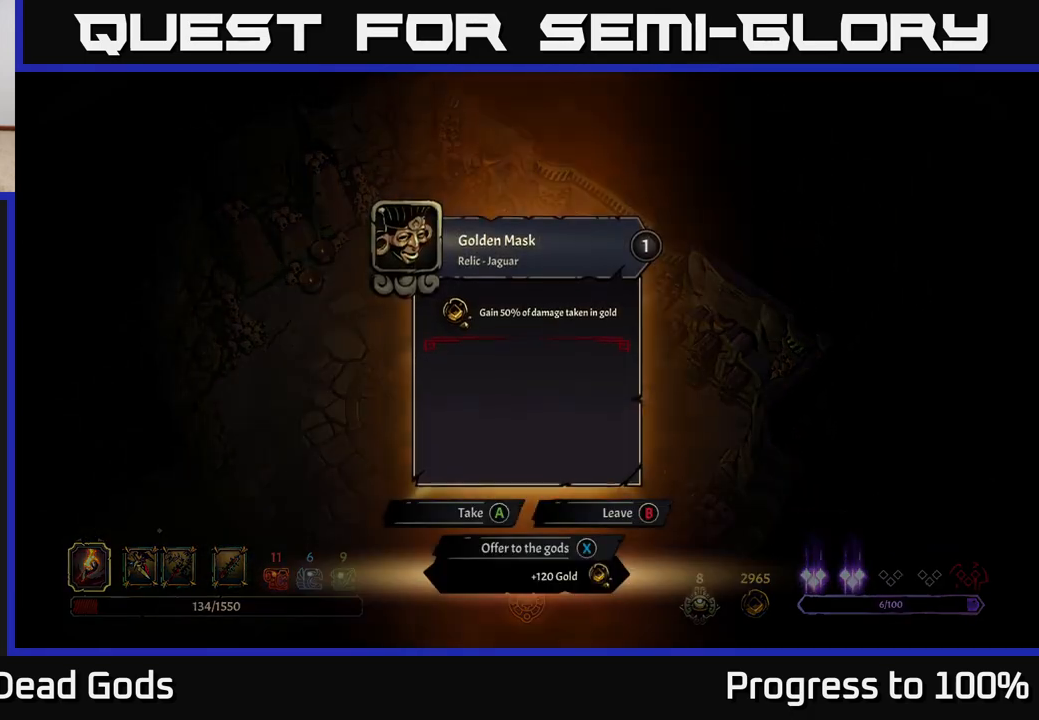
{"buttons": [], "left_stick": "center", "right_stick": "center", "events": []}
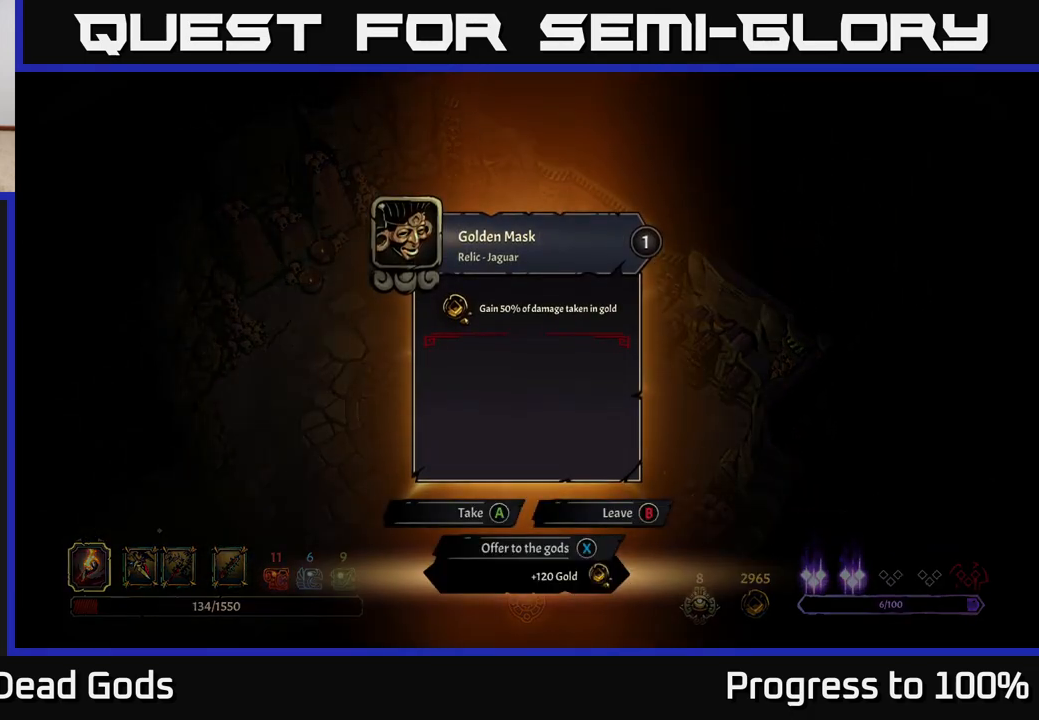
{"buttons": [], "left_stick": "center", "right_stick": "center", "events": [[433, "X", "down"], [483, "X", "up"]]}
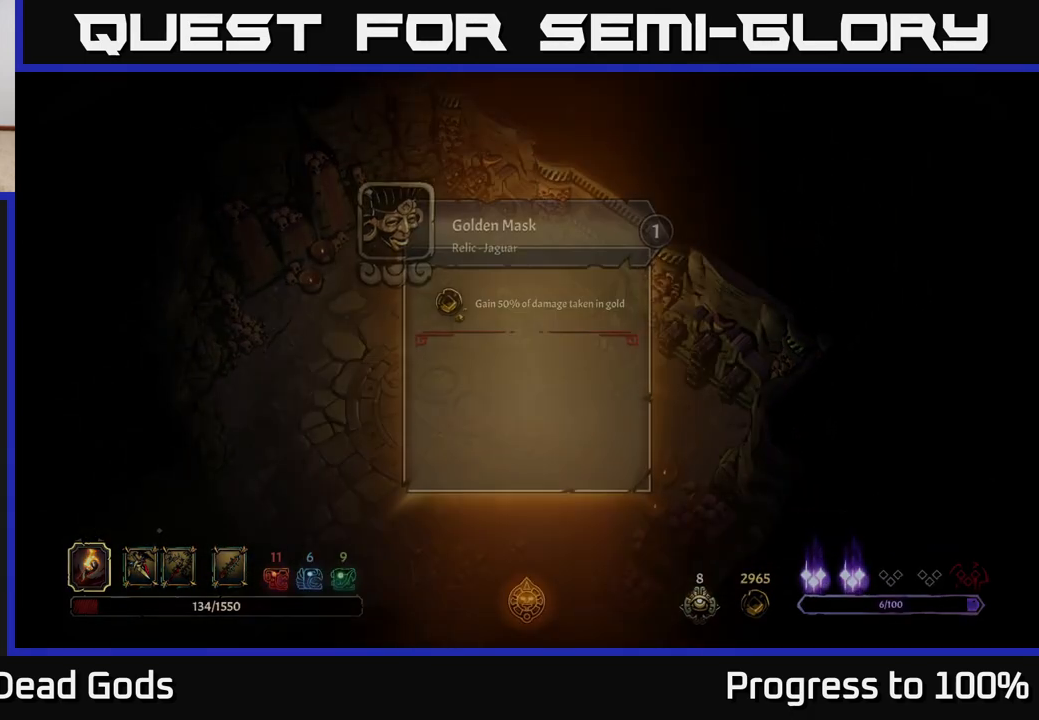
{"buttons": [], "left_stick": "down-left", "right_stick": "center", "events": [[33, "left_stick", "down-left"]]}
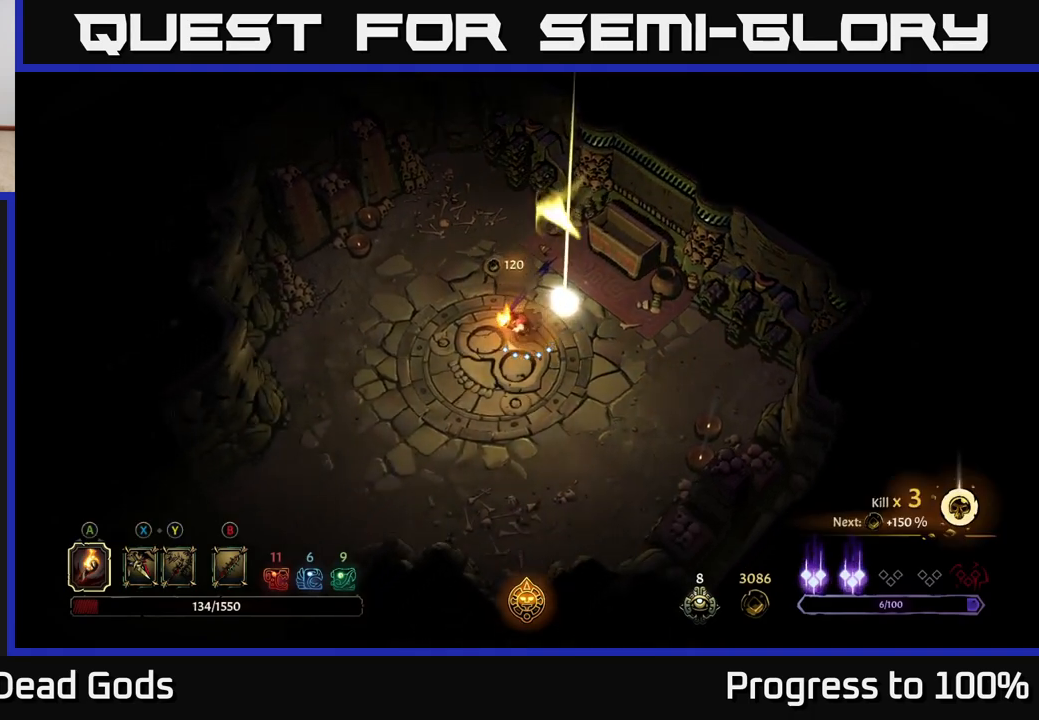
{"buttons": [], "left_stick": "down-left", "right_stick": "center", "events": []}
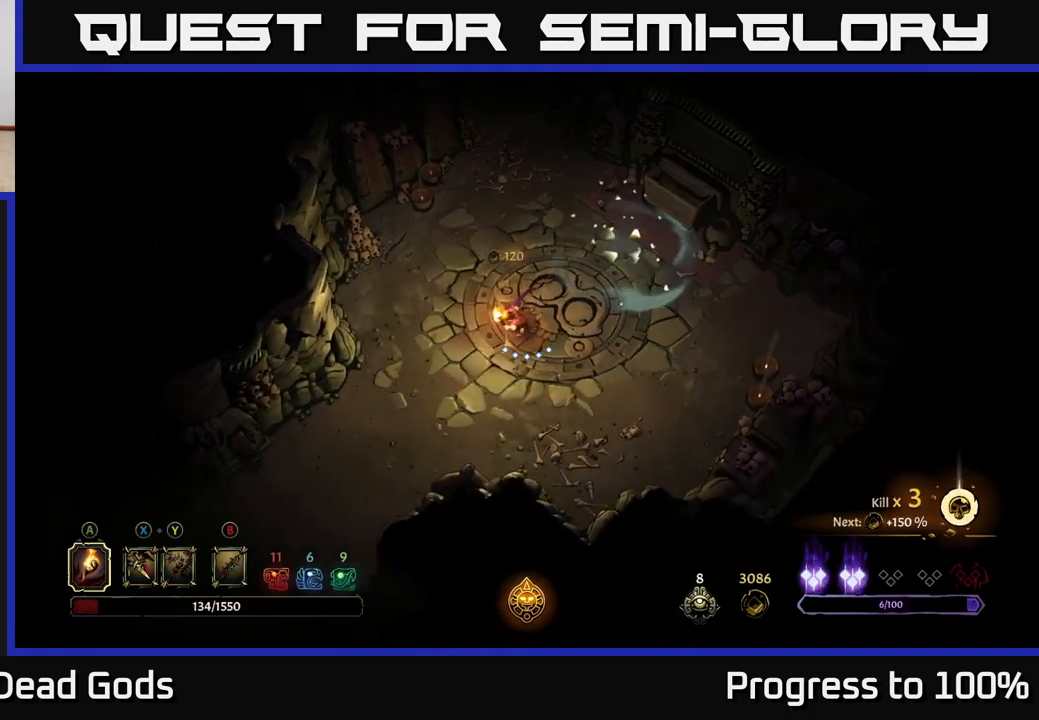
{"buttons": [], "left_stick": "down-left", "right_stick": "center", "events": []}
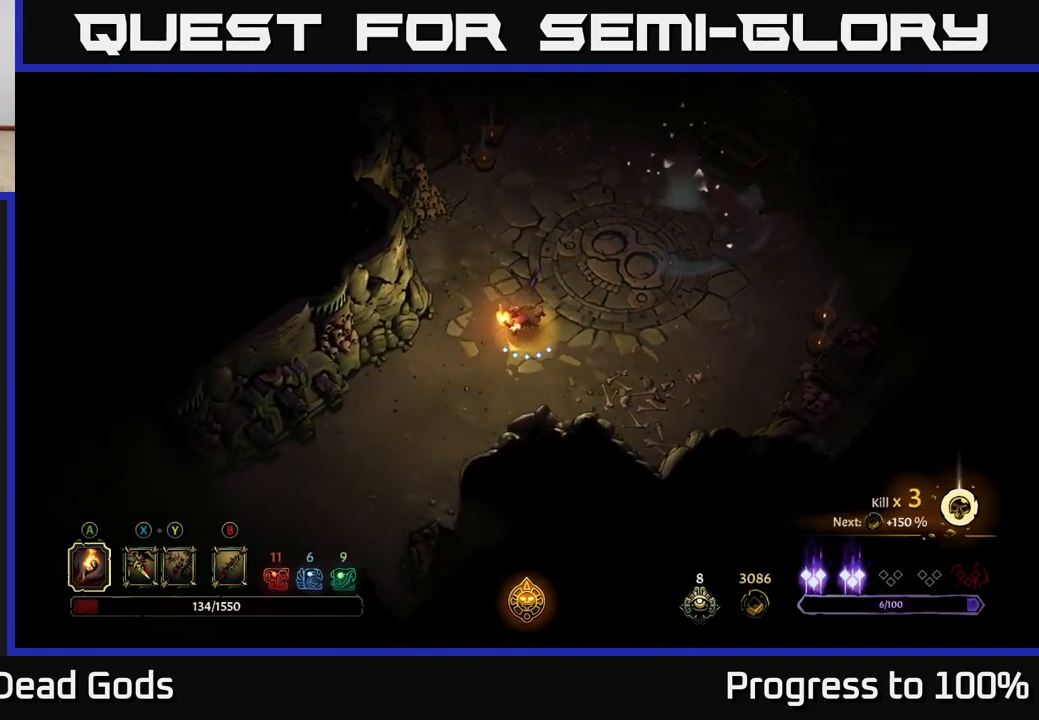
{"buttons": [], "left_stick": "down-left", "right_stick": "center", "events": []}
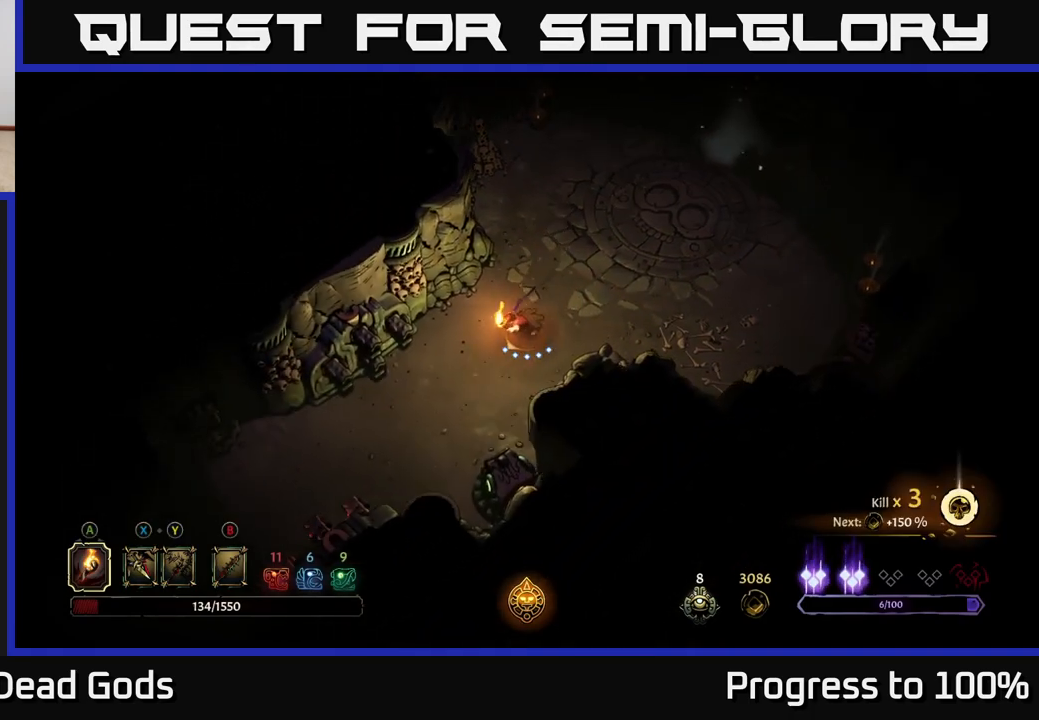
{"buttons": [], "left_stick": "down-left", "right_stick": "center", "events": []}
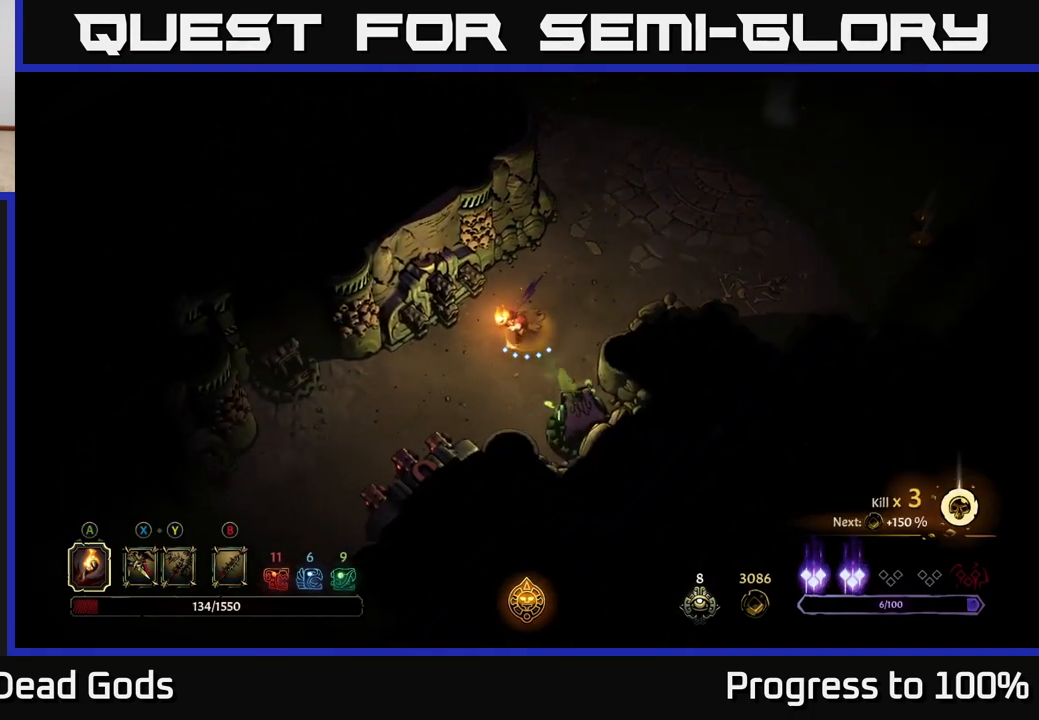
{"buttons": ["R2"], "left_stick": "down-left", "right_stick": "center", "events": [[167, "R2", "down"]]}
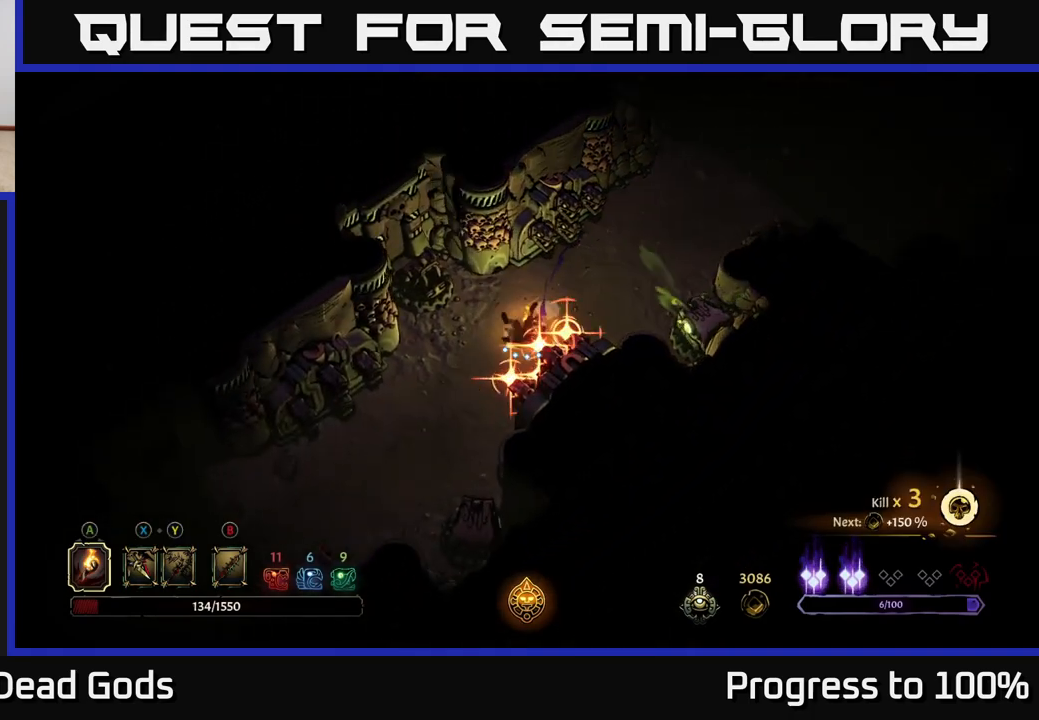
{"buttons": ["R2"], "left_stick": "down-left", "right_stick": "center", "events": [[83, "R2", "up"], [300, "R2", "down"]]}
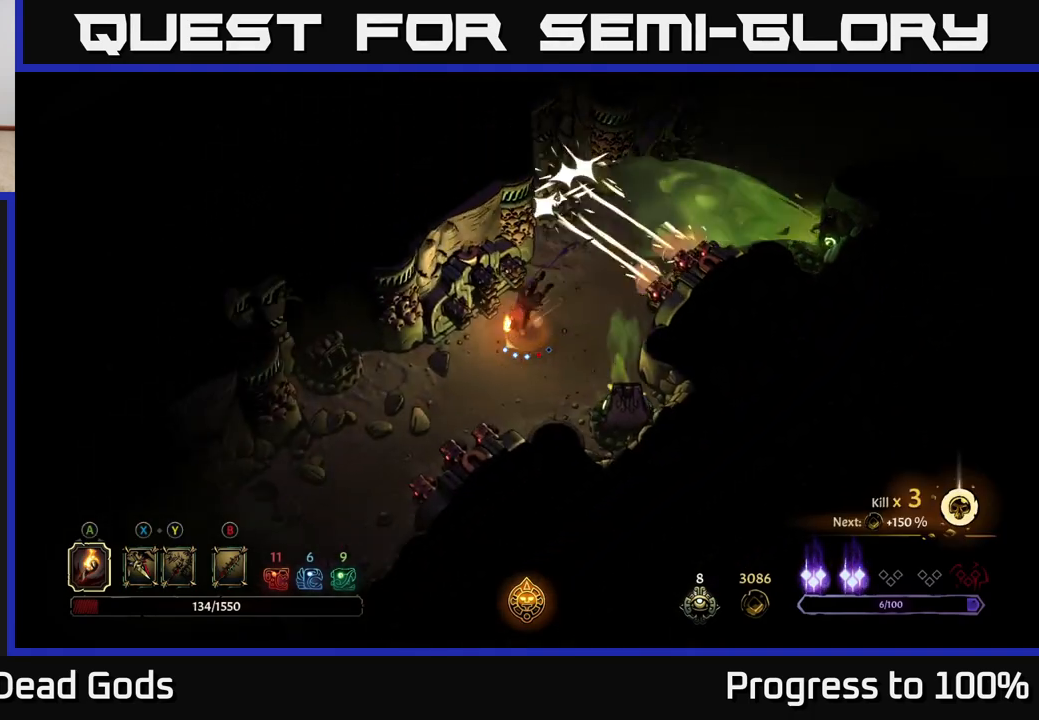
{"buttons": [], "left_stick": "down-left", "right_stick": "center", "events": [[183, "R2", "up"]]}
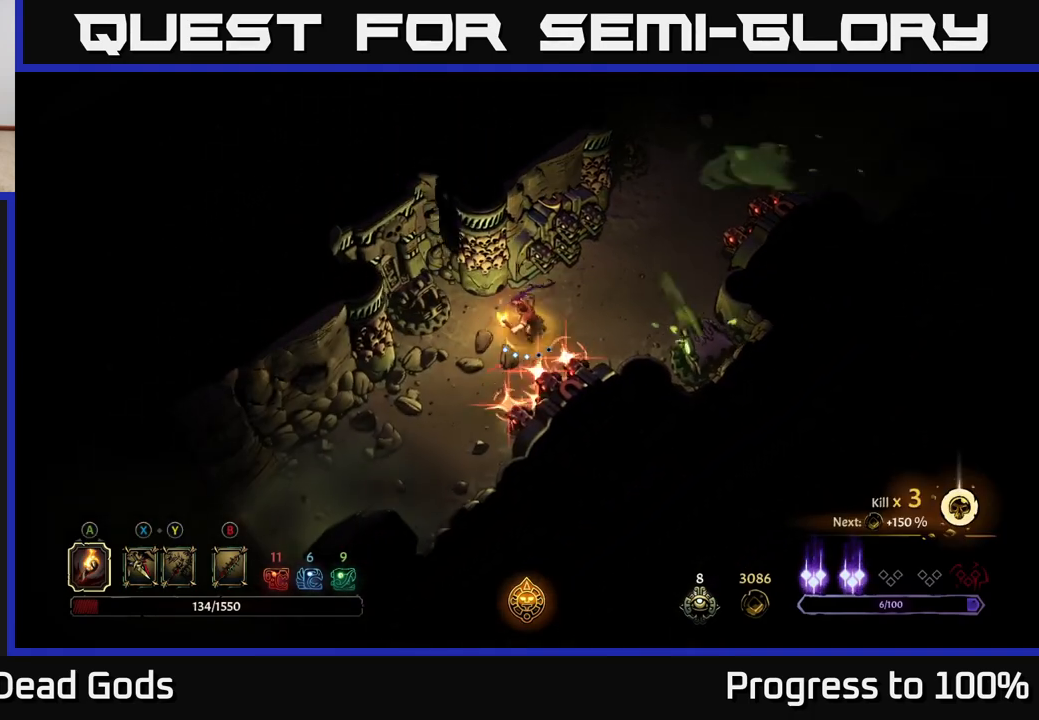
{"buttons": [], "left_stick": "down-left", "right_stick": "center", "events": [[100, "R2", "down"], [467, "R2", "up"]]}
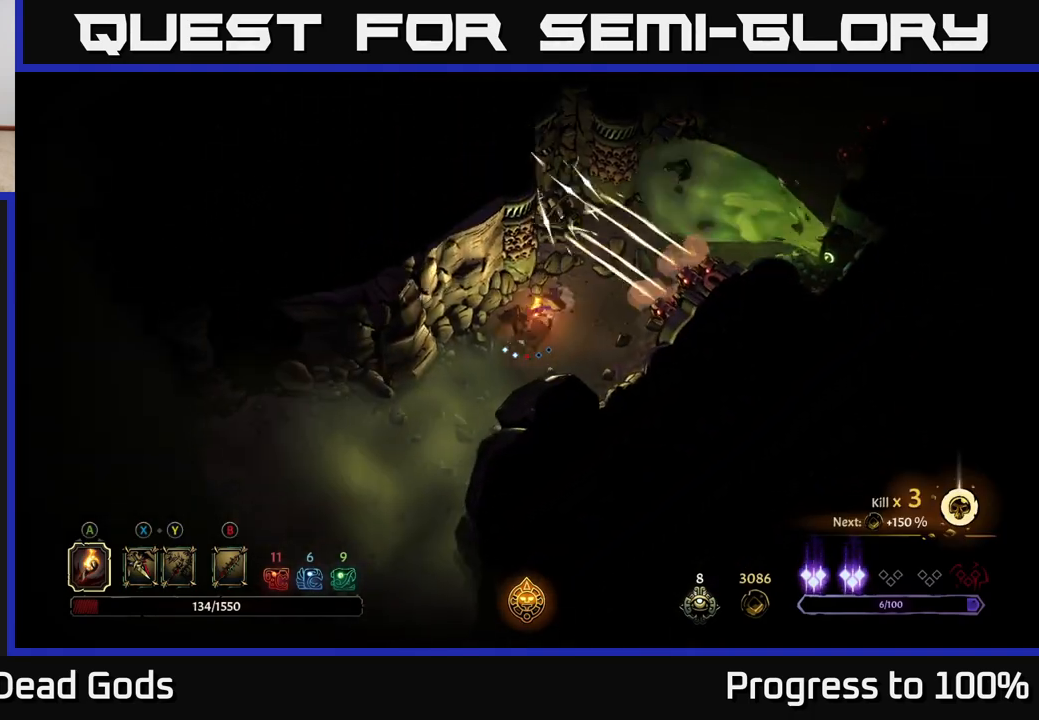
{"buttons": ["R2"], "left_stick": "down-left", "right_stick": "center", "events": [[233, "R2", "down"]]}
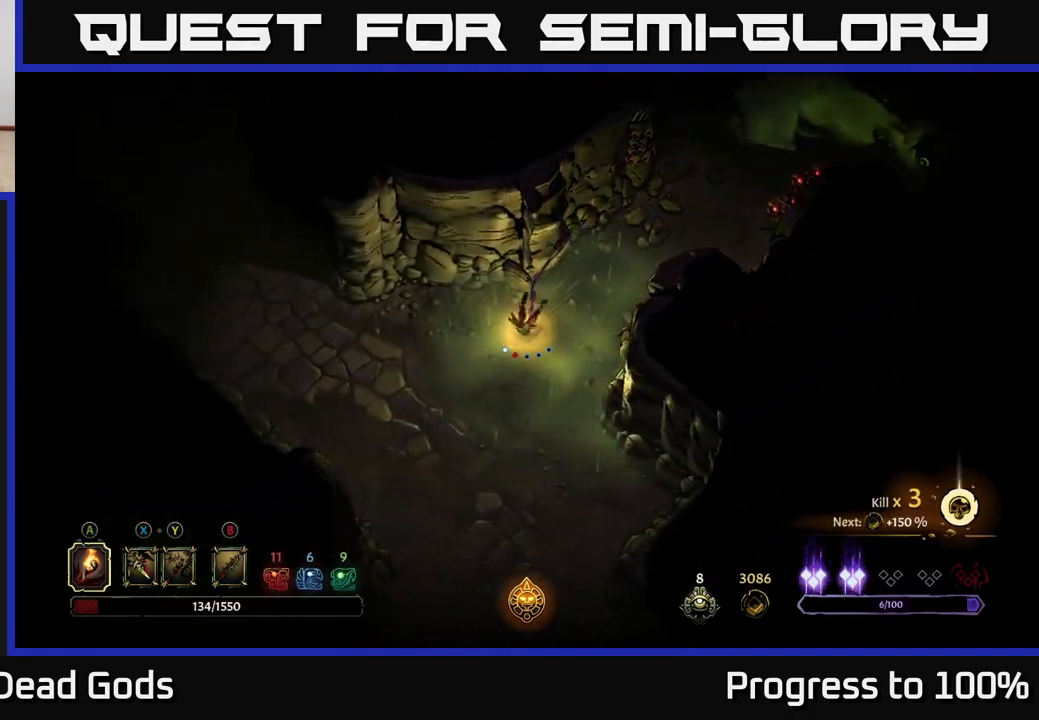
{"buttons": [], "left_stick": "left", "right_stick": "center", "events": [[100, "R2", "up"], [300, "R2", "down"], [450, "left_stick", "left"], [500, "R2", "up"]]}
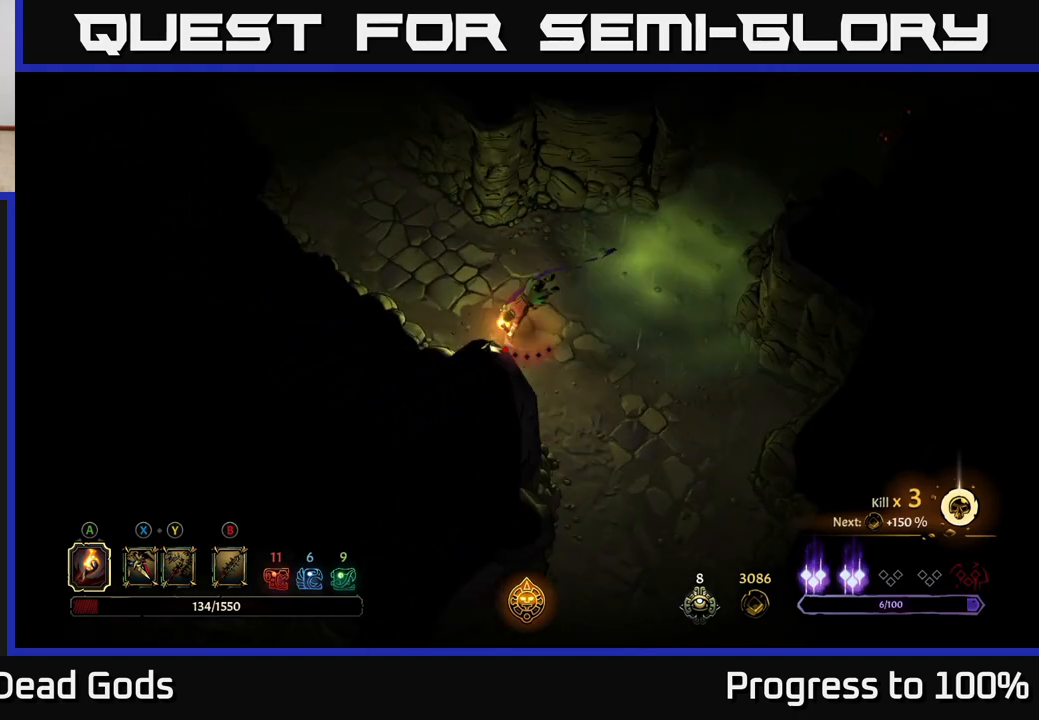
{"buttons": [], "left_stick": "up", "right_stick": "center", "events": [[33, "left_stick", "up-left"], [183, "left_stick", "up"]]}
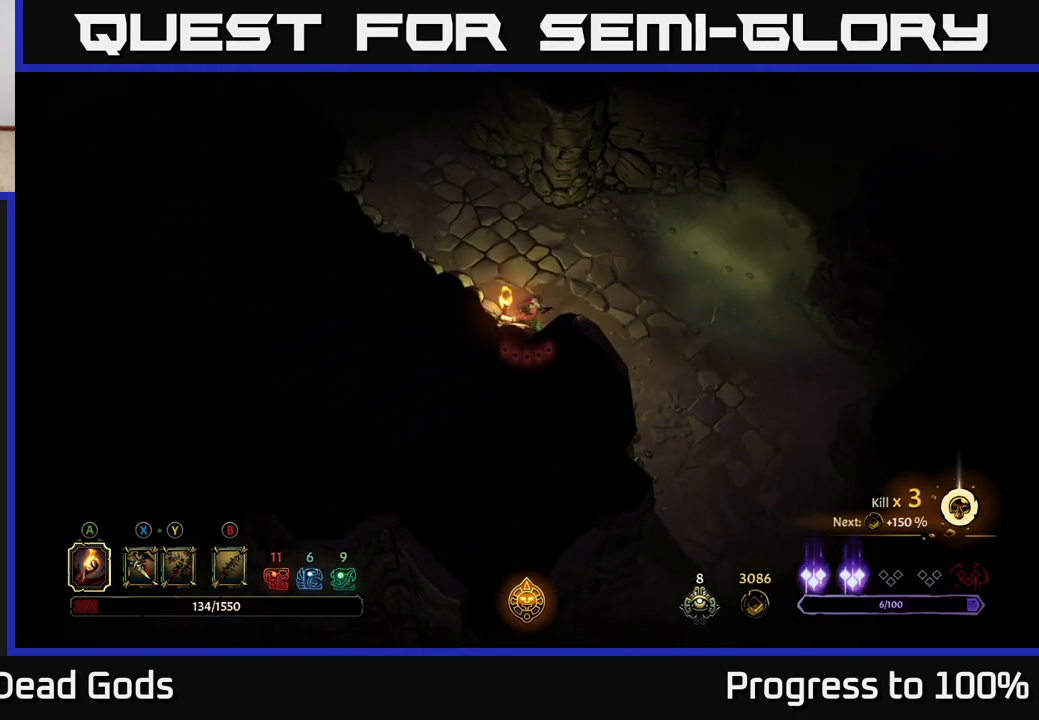
{"buttons": [], "left_stick": "up-left", "right_stick": "center", "events": [[17, "left_stick", "up-left"]]}
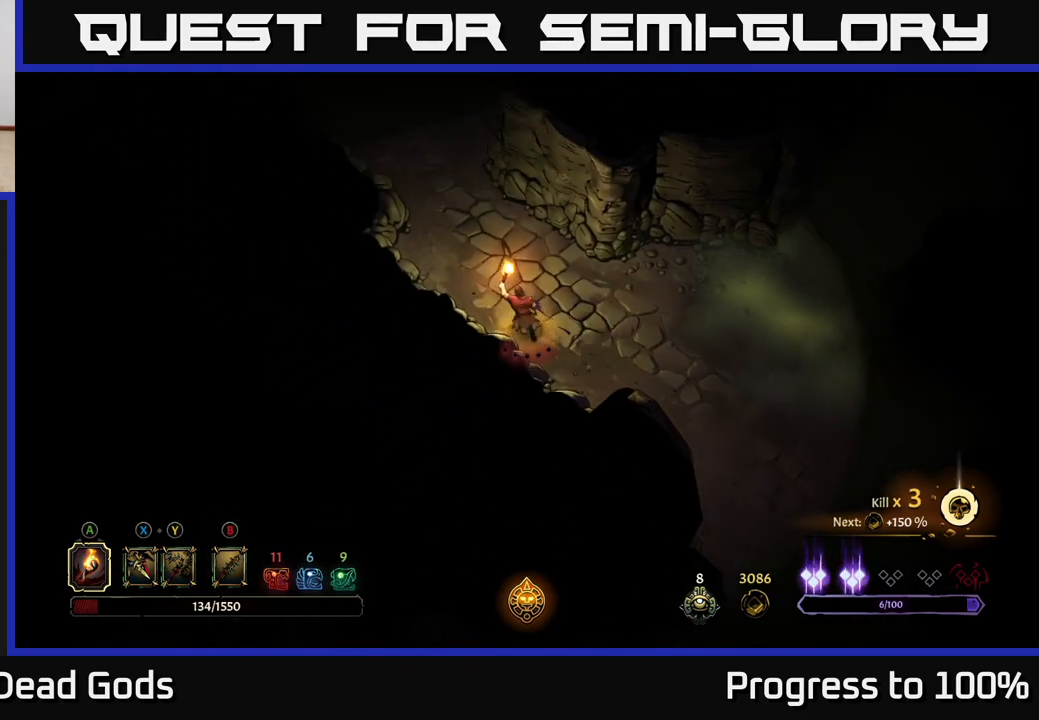
{"buttons": [], "left_stick": "up-left", "right_stick": "center", "events": []}
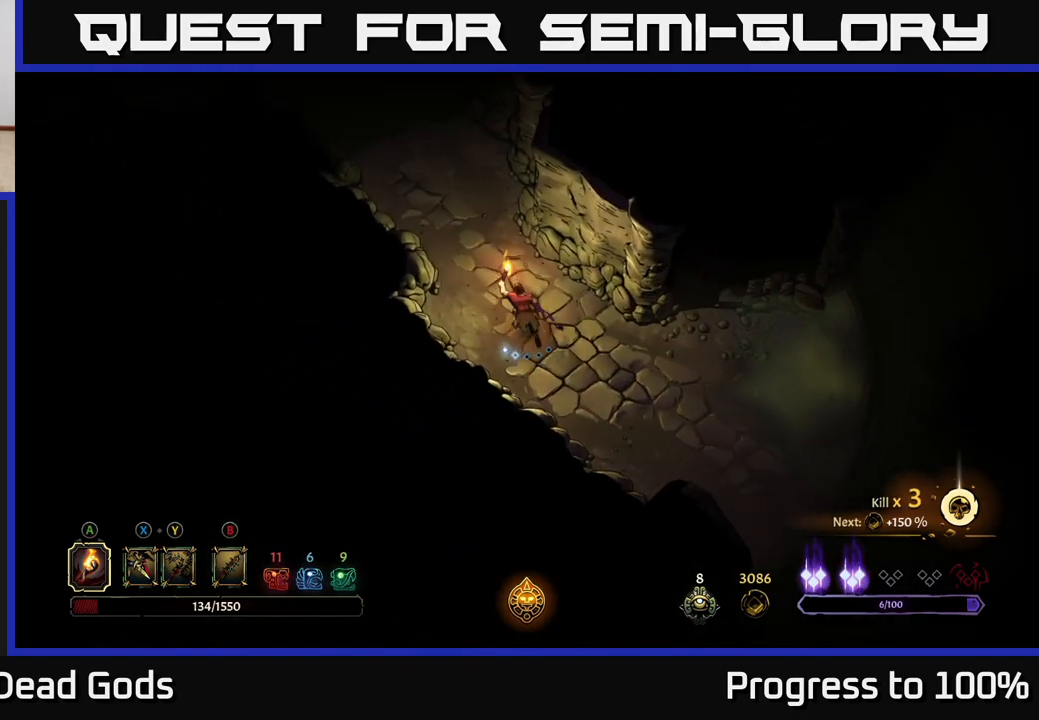
{"buttons": [], "left_stick": "up-left", "right_stick": "center", "events": []}
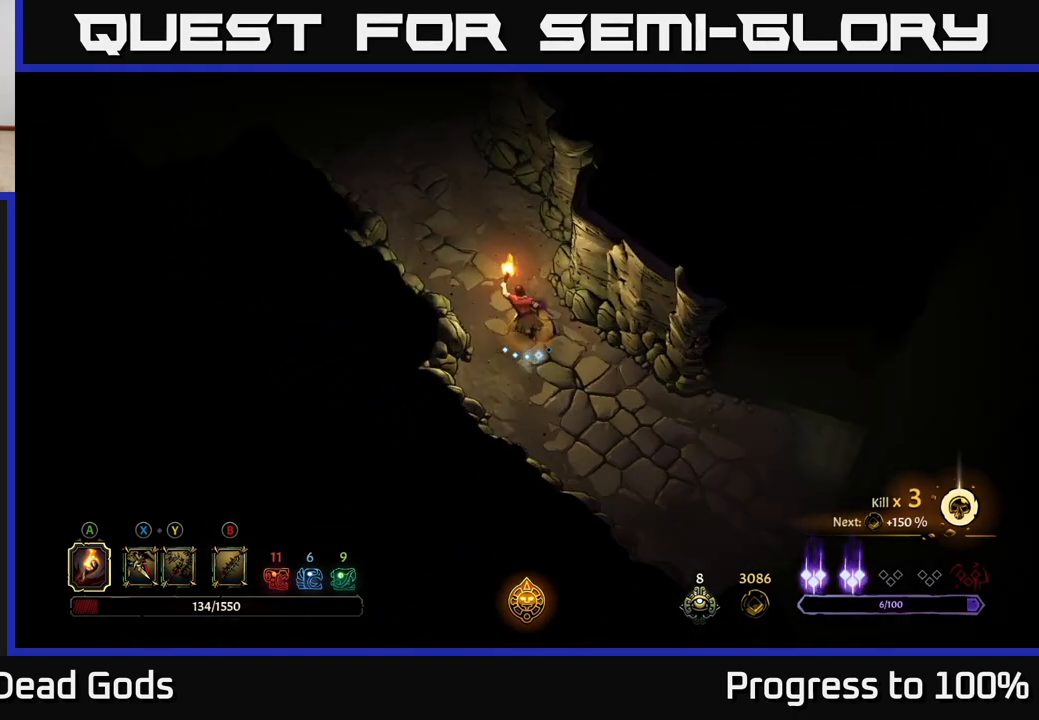
{"buttons": [], "left_stick": "up-left", "right_stick": "center", "events": []}
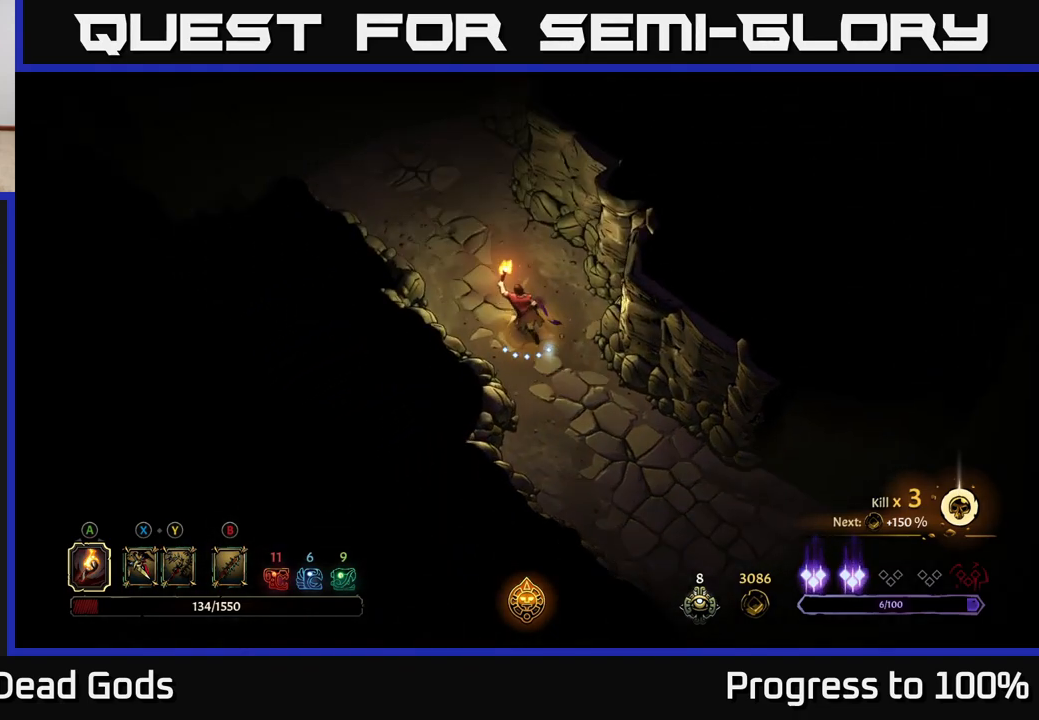
{"buttons": [], "left_stick": "up-left", "right_stick": "center", "events": [[200, "left_stick", "up"], [400, "left_stick", "up-left"]]}
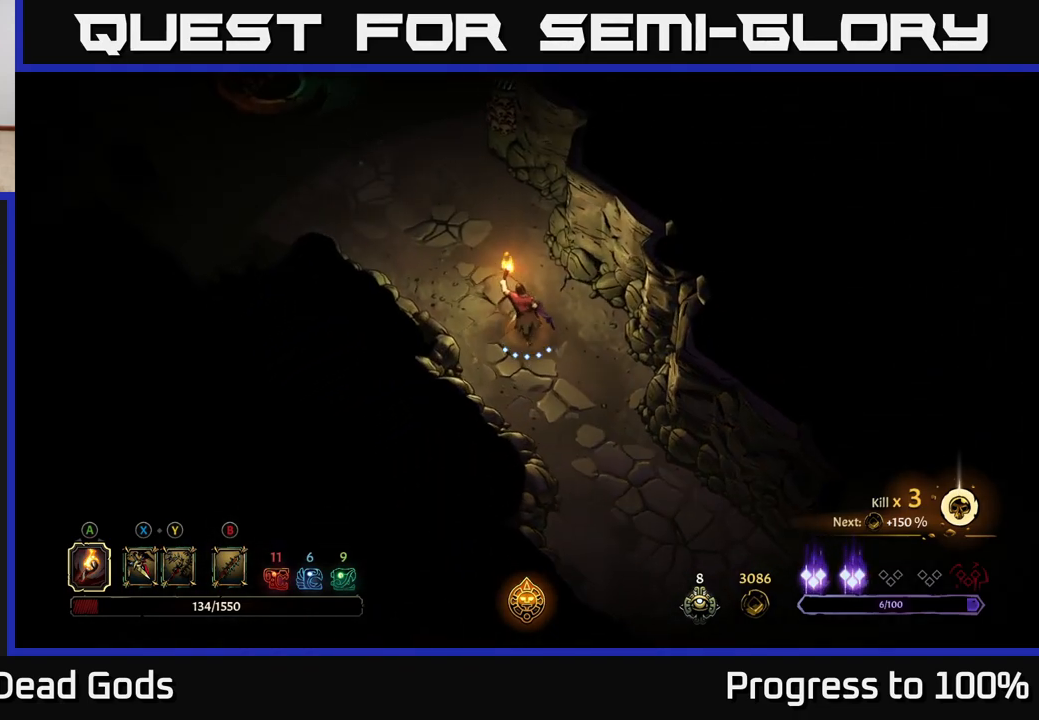
{"buttons": [], "left_stick": "up-left", "right_stick": "center", "events": []}
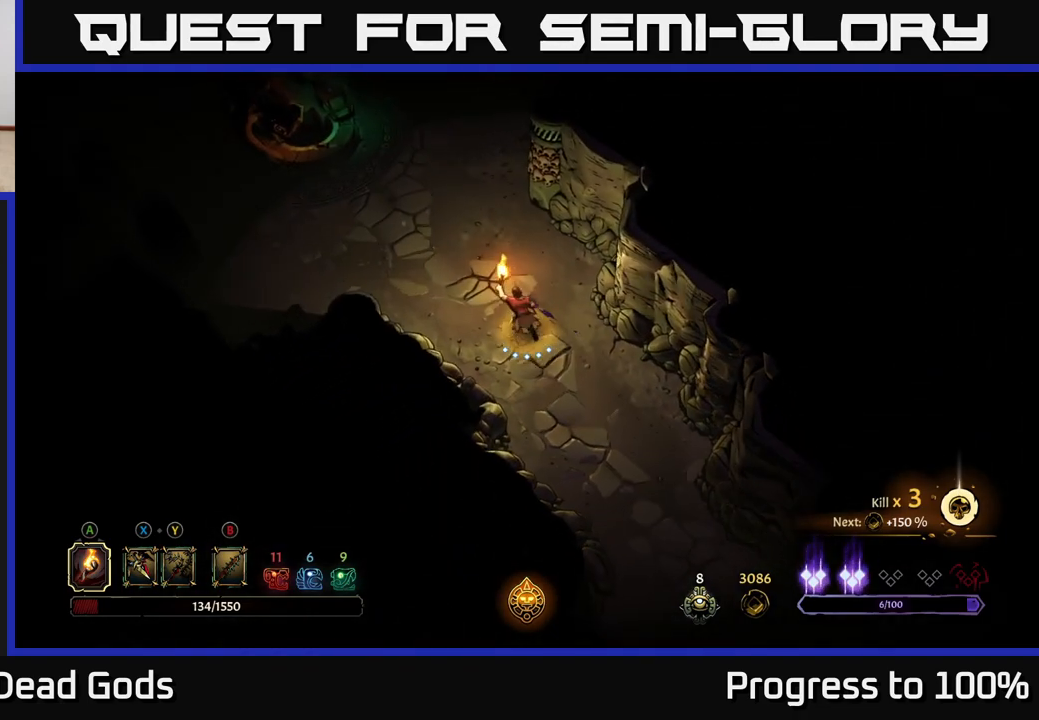
{"buttons": [], "left_stick": "center", "right_stick": "center", "events": [[67, "START", "down"], [117, "left_stick", "center"], [200, "START", "up"]]}
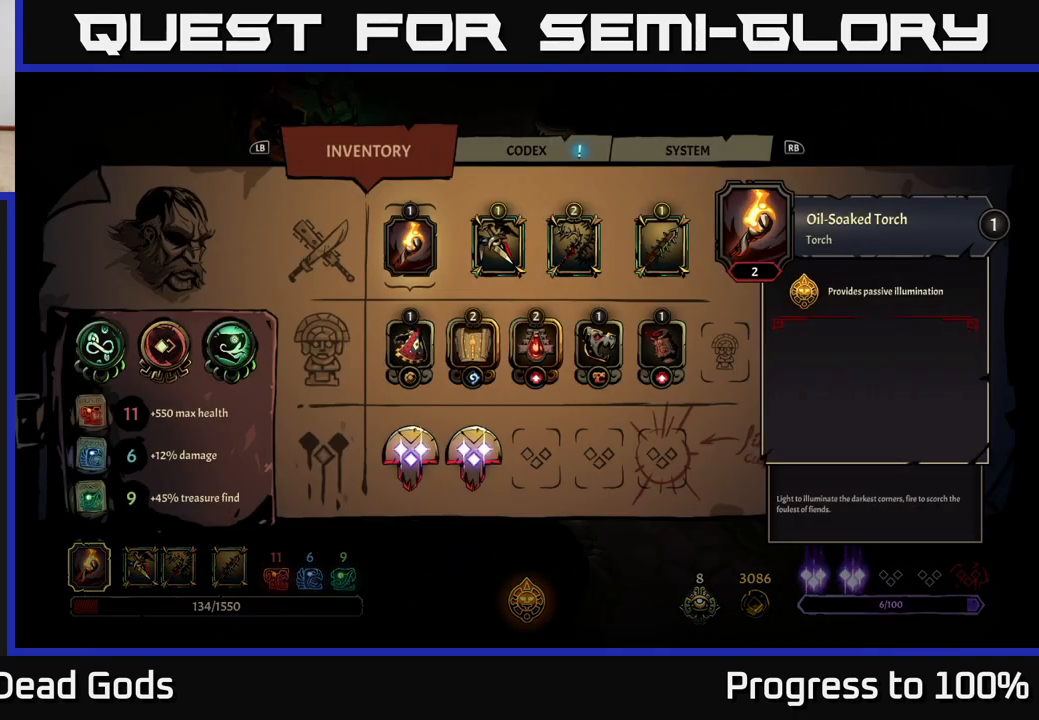
{"buttons": [], "left_stick": "center", "right_stick": "center", "events": []}
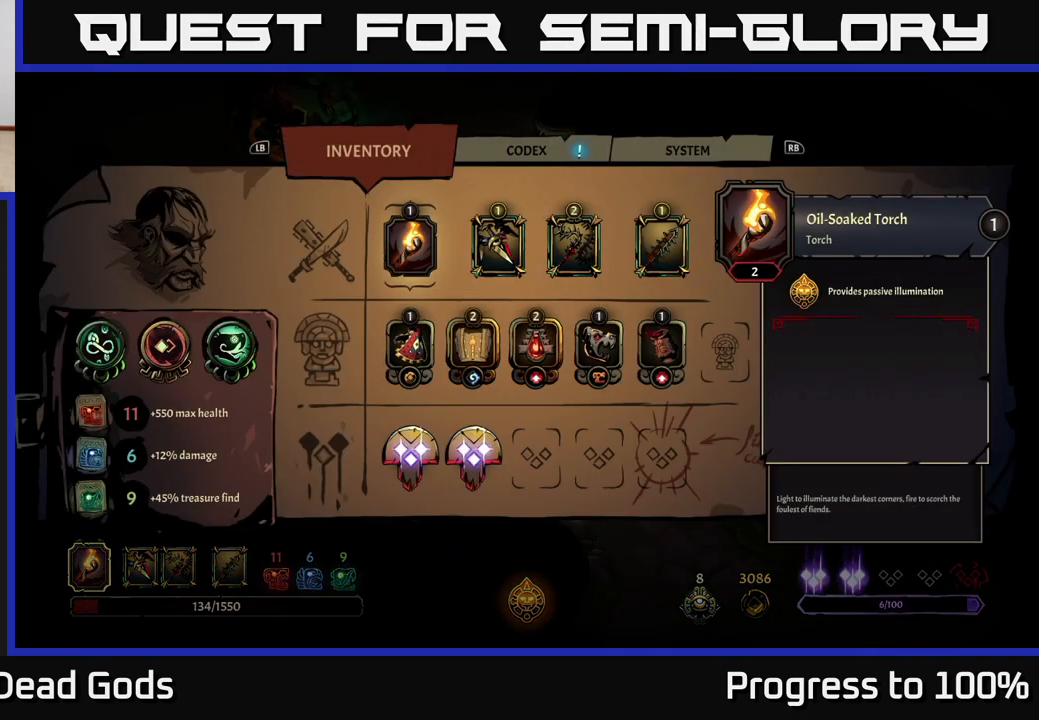
{"buttons": [], "left_stick": "up-left", "right_stick": "center", "events": [[50, "B", "down"], [150, "B", "up"], [167, "left_stick", "up"], [267, "left_stick", "up-left"]]}
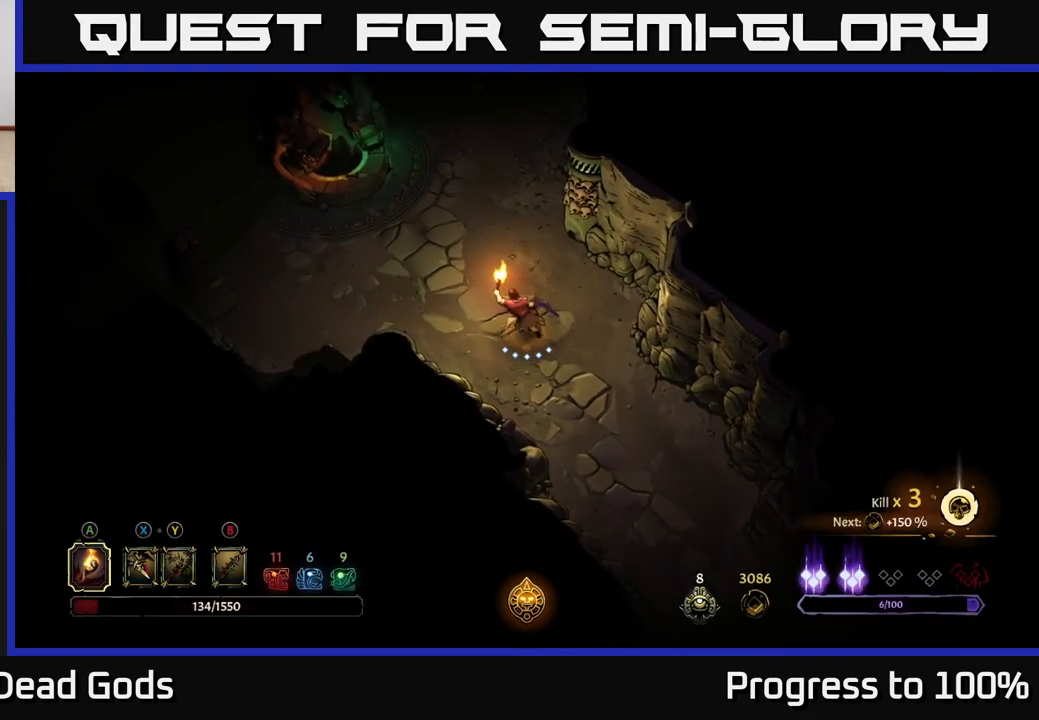
{"buttons": [], "left_stick": "up-left", "right_stick": "center", "events": [[117, "left_stick", "left"], [217, "left_stick", "up-left"]]}